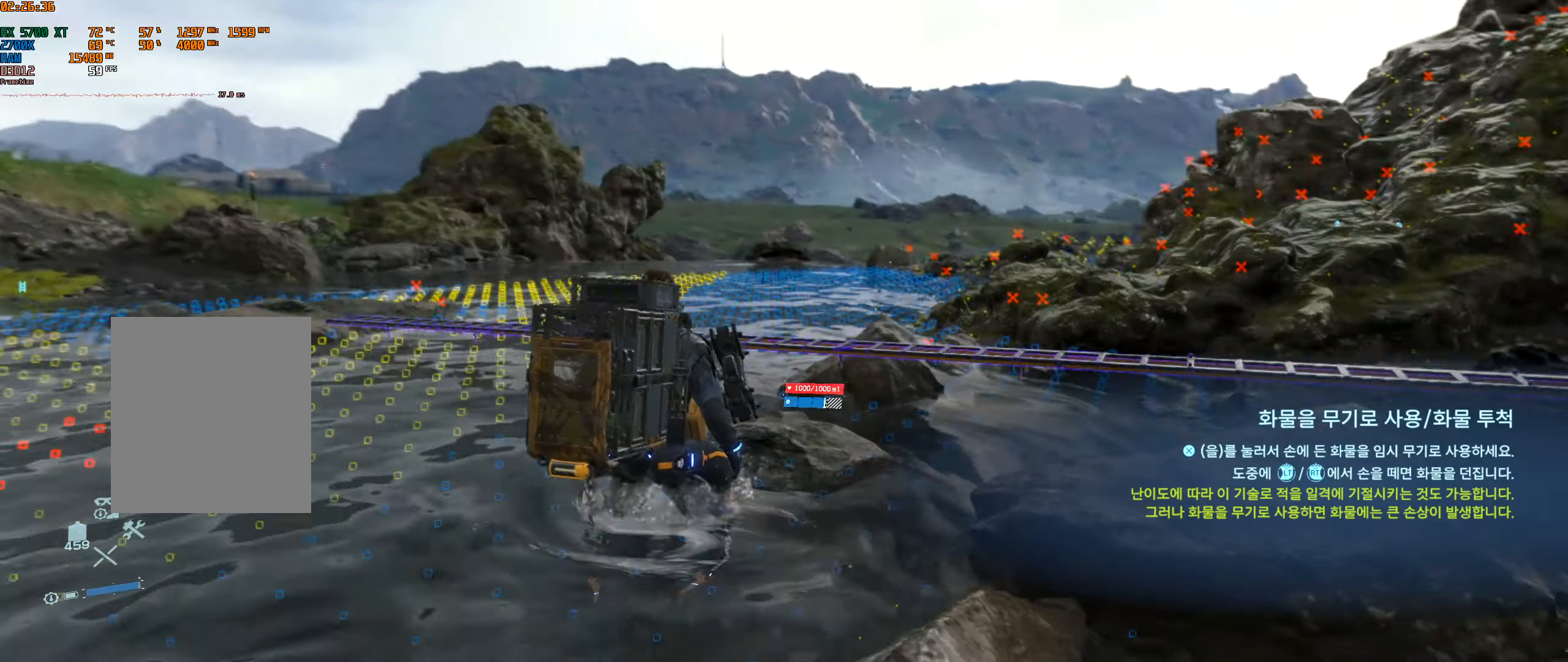
Gameplay with a controller (Xbox layout); each line is a JSON object with the inputs held at the frame after it (dt_ms = milliseconds from this image to that frame). "events" lists button and stick changes between this image and that frame as [ms after this image, input, new state], when the widget could be followed in between. Not read: L3 R3 other_buttons right_stick.
{"dt_ms": 500, "buttons": [], "left_stick": "center", "events": [[117, "B", "down"], [184, "Y", "down"], [234, "Y", "up"], [267, "B", "up"], [434, "B", "down"], [500, "B", "up"]]}
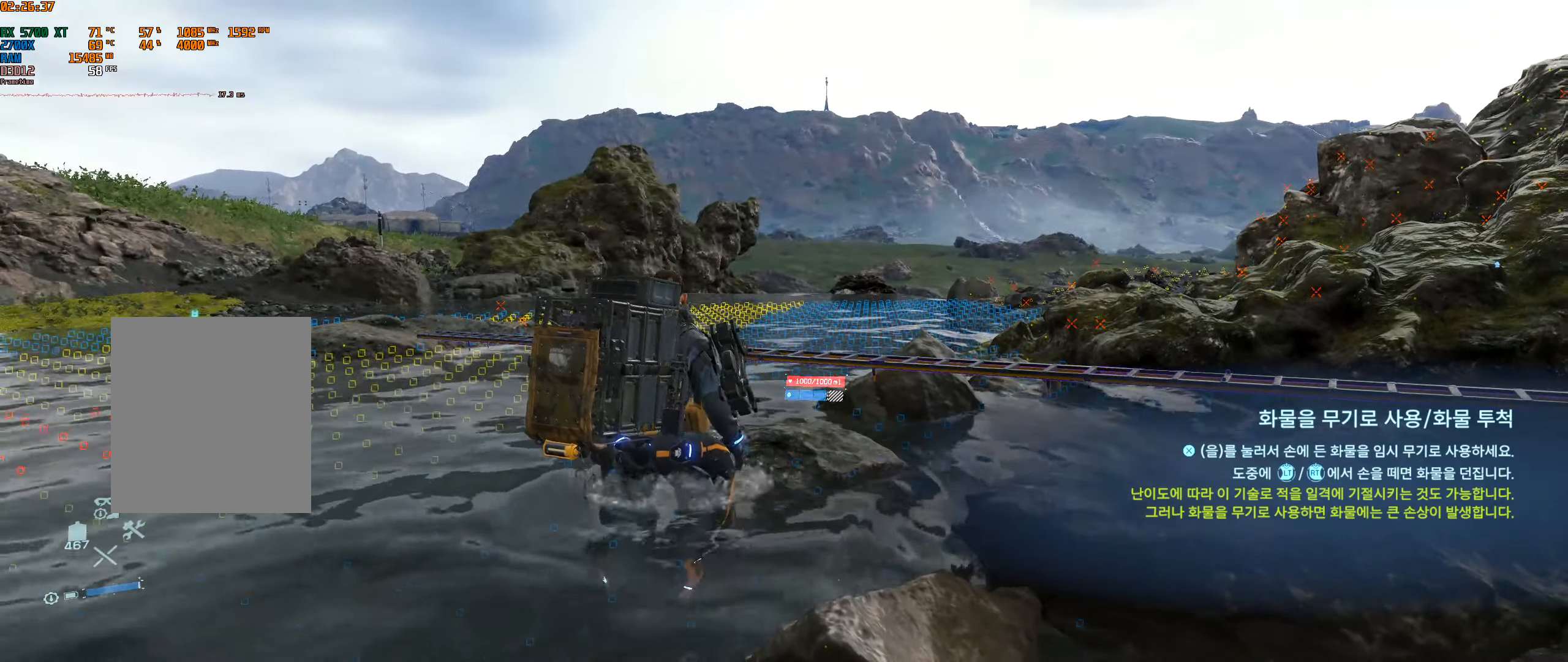
{"dt_ms": 1000, "buttons": [], "left_stick": "center"}
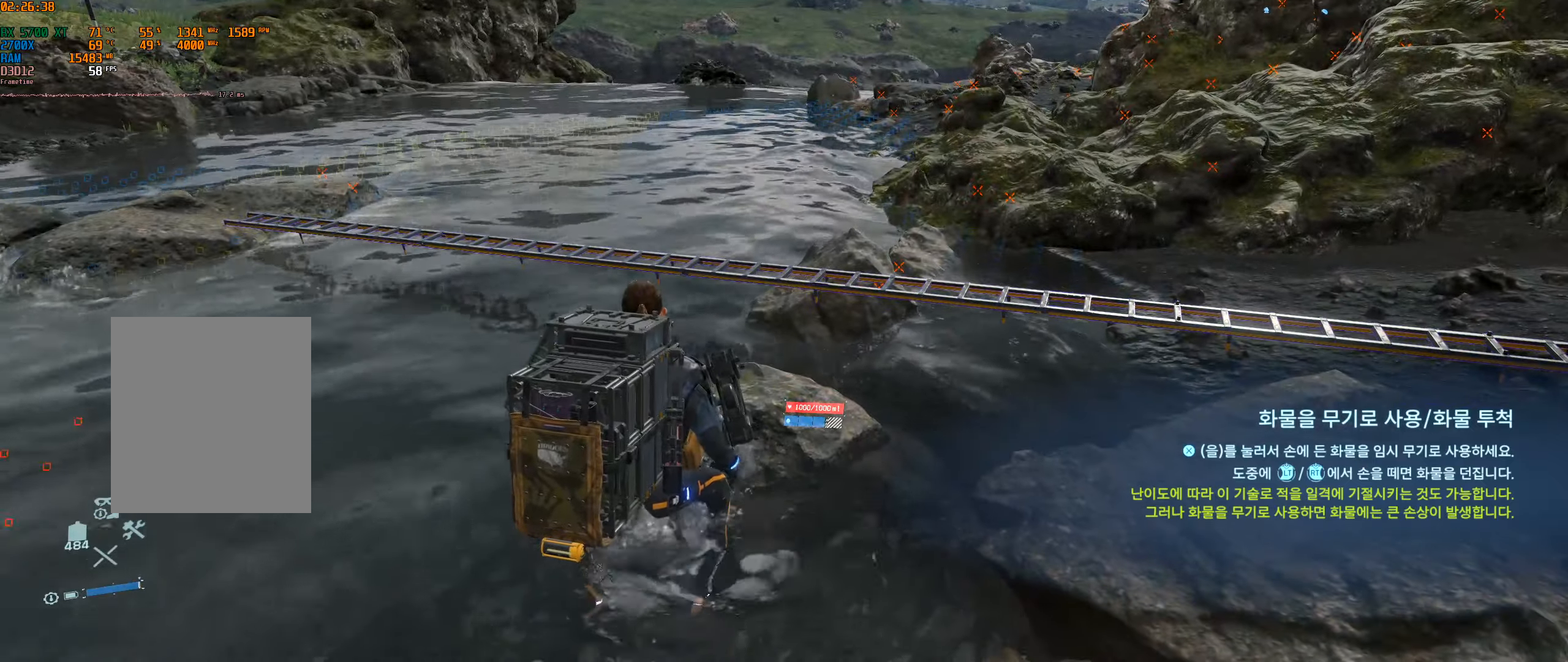
{"dt_ms": 500, "buttons": [], "left_stick": "center", "events": []}
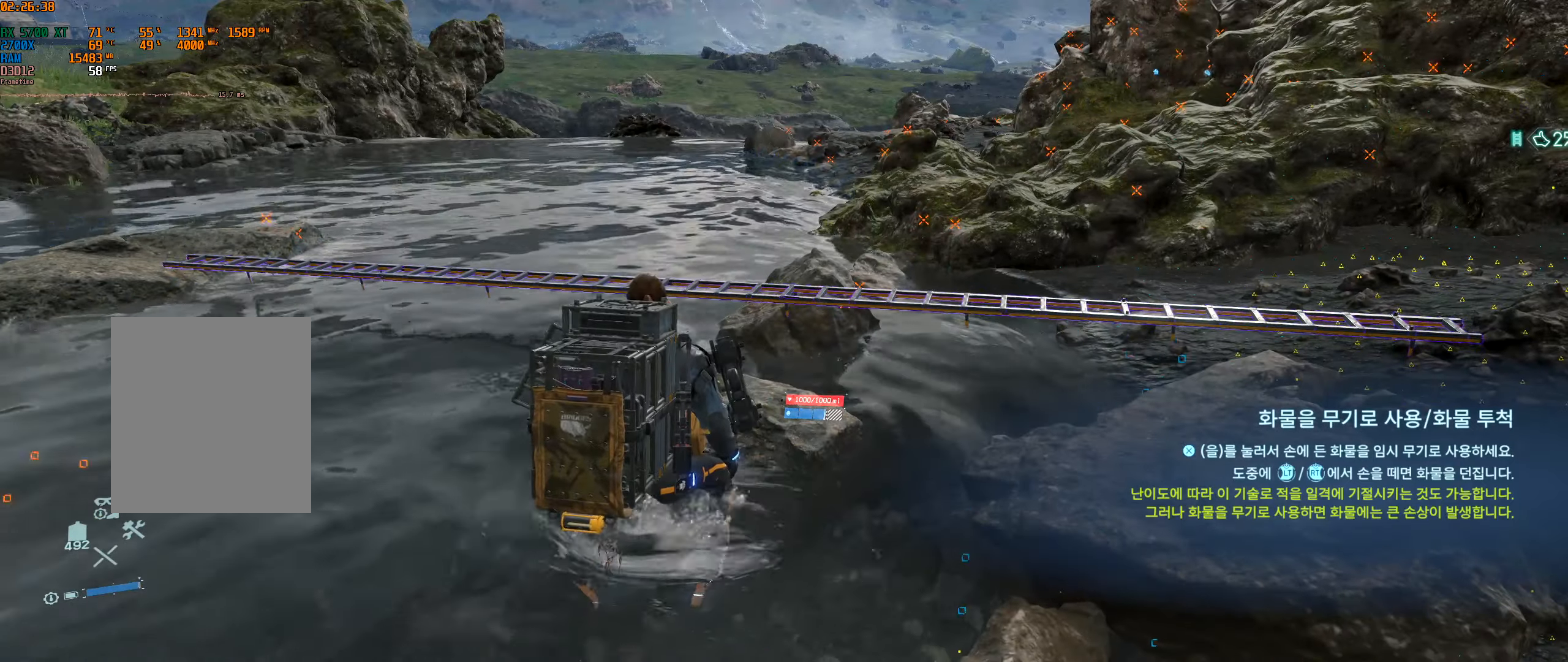
{"dt_ms": 500, "buttons": [], "left_stick": "center"}
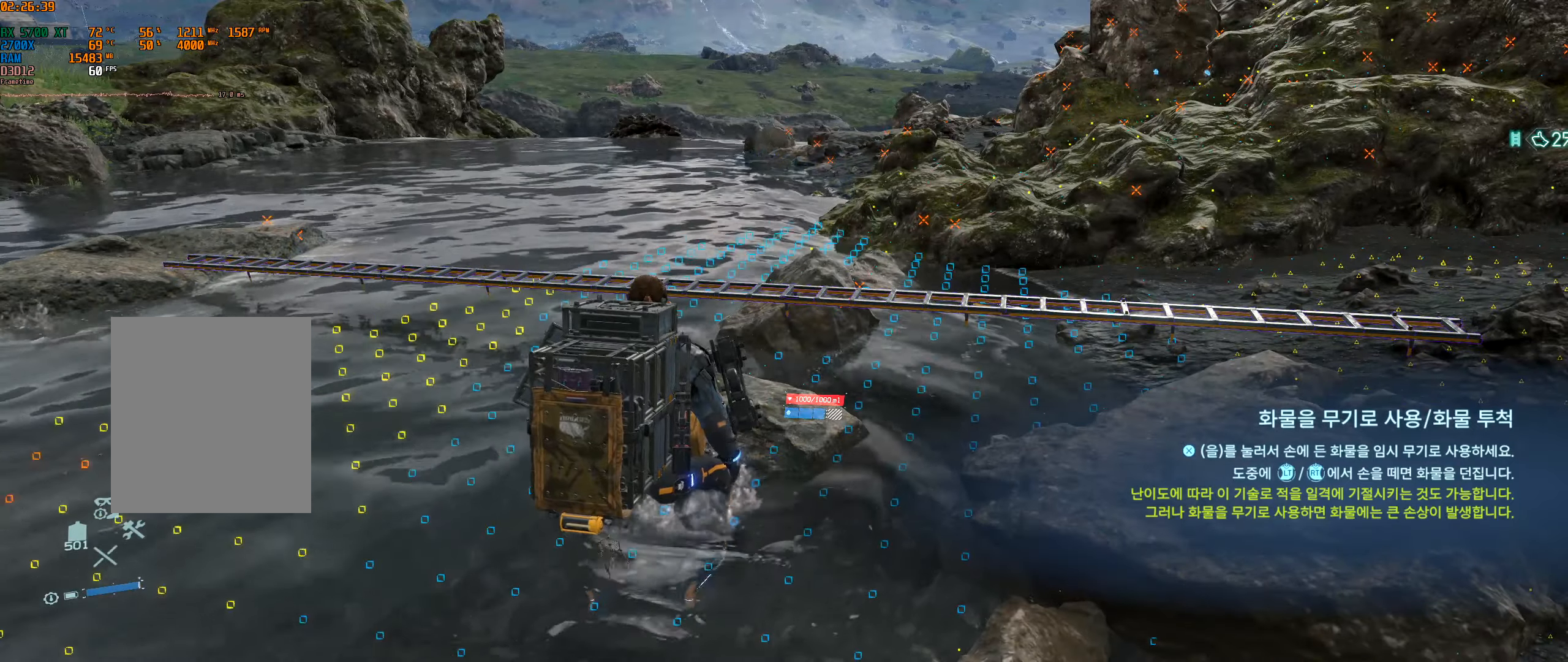
{"dt_ms": 500, "buttons": [], "left_stick": "center", "events": []}
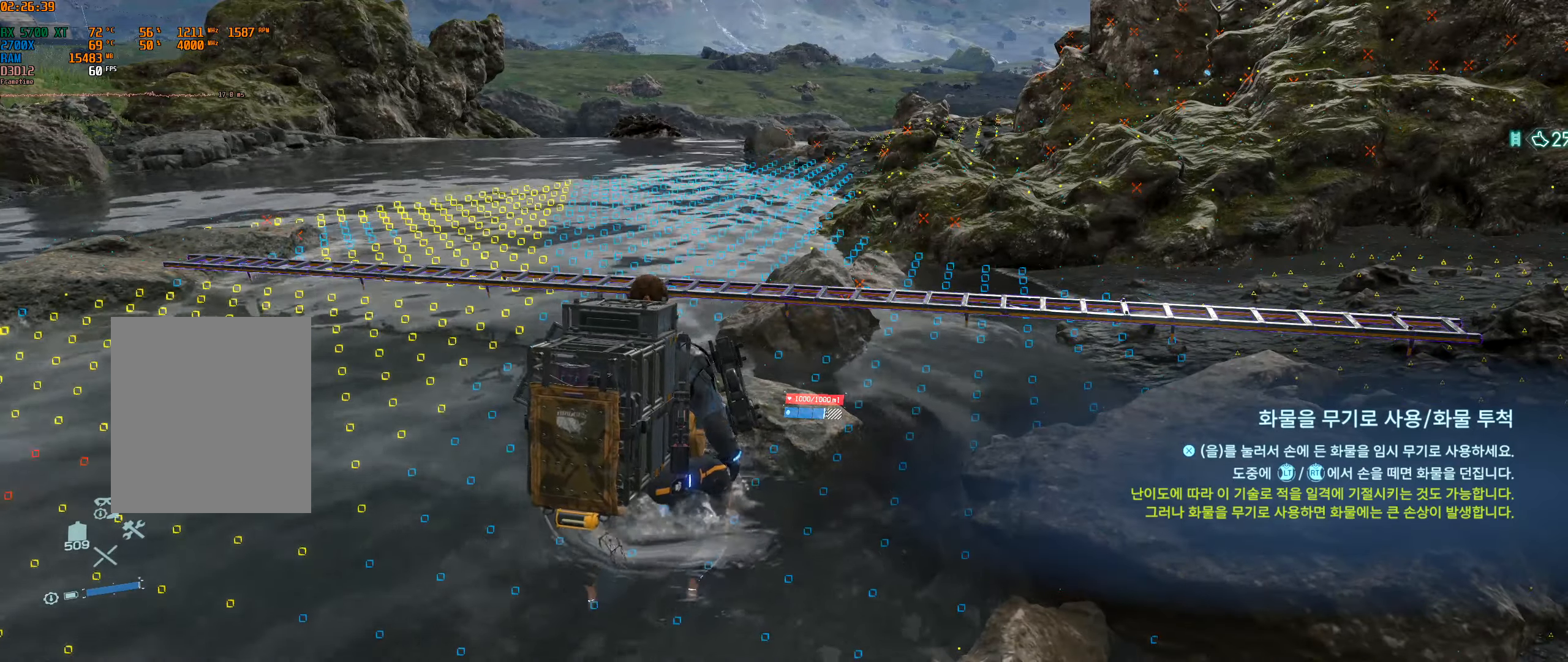
{"dt_ms": 500, "buttons": [], "left_stick": "center", "events": []}
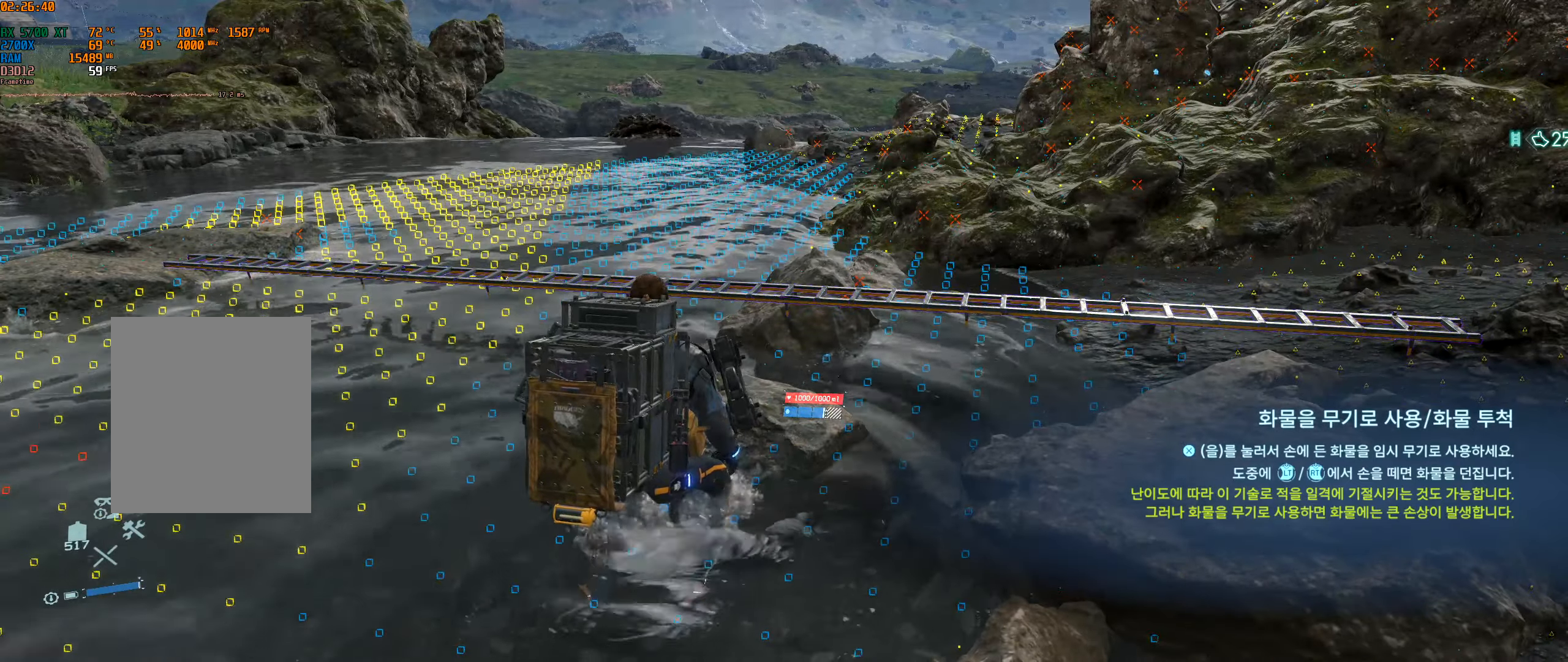
{"dt_ms": 500, "buttons": [], "left_stick": "center", "events": []}
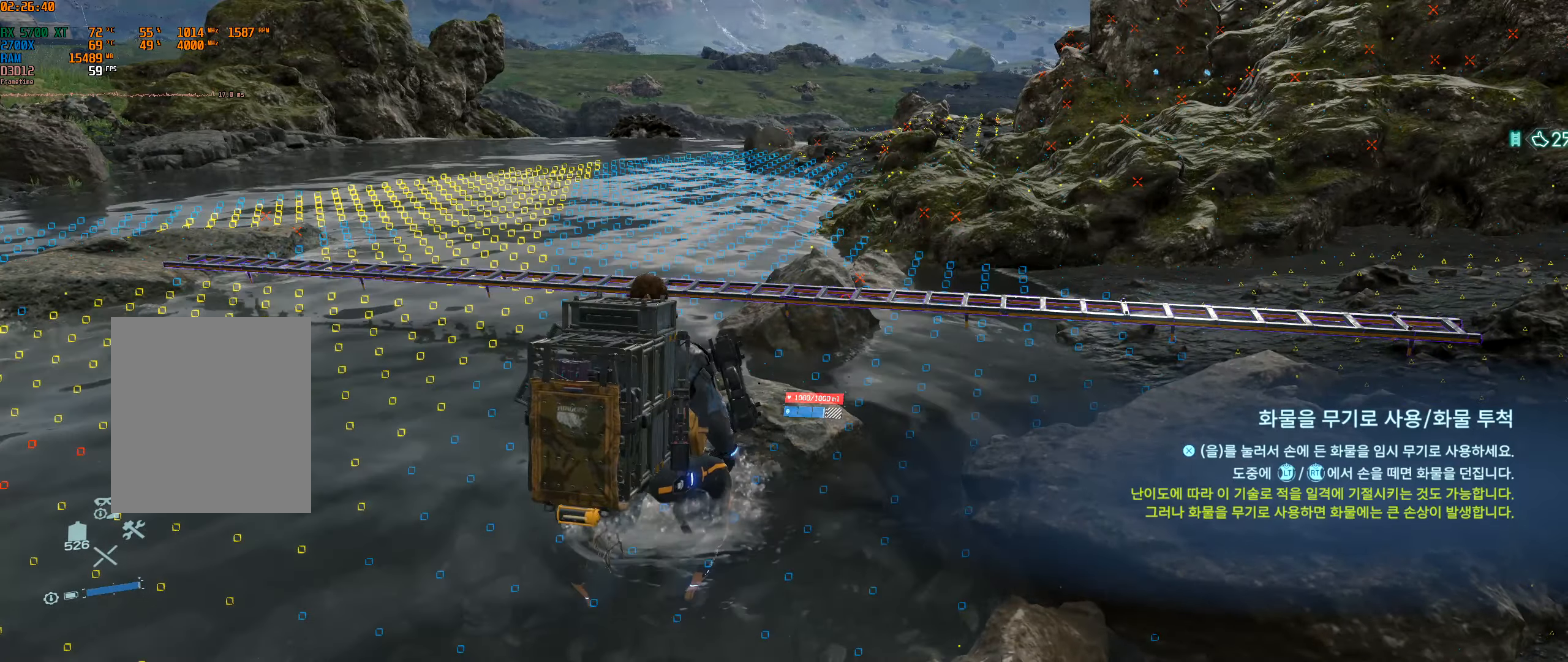
{"dt_ms": 500, "buttons": [], "left_stick": "center", "events": []}
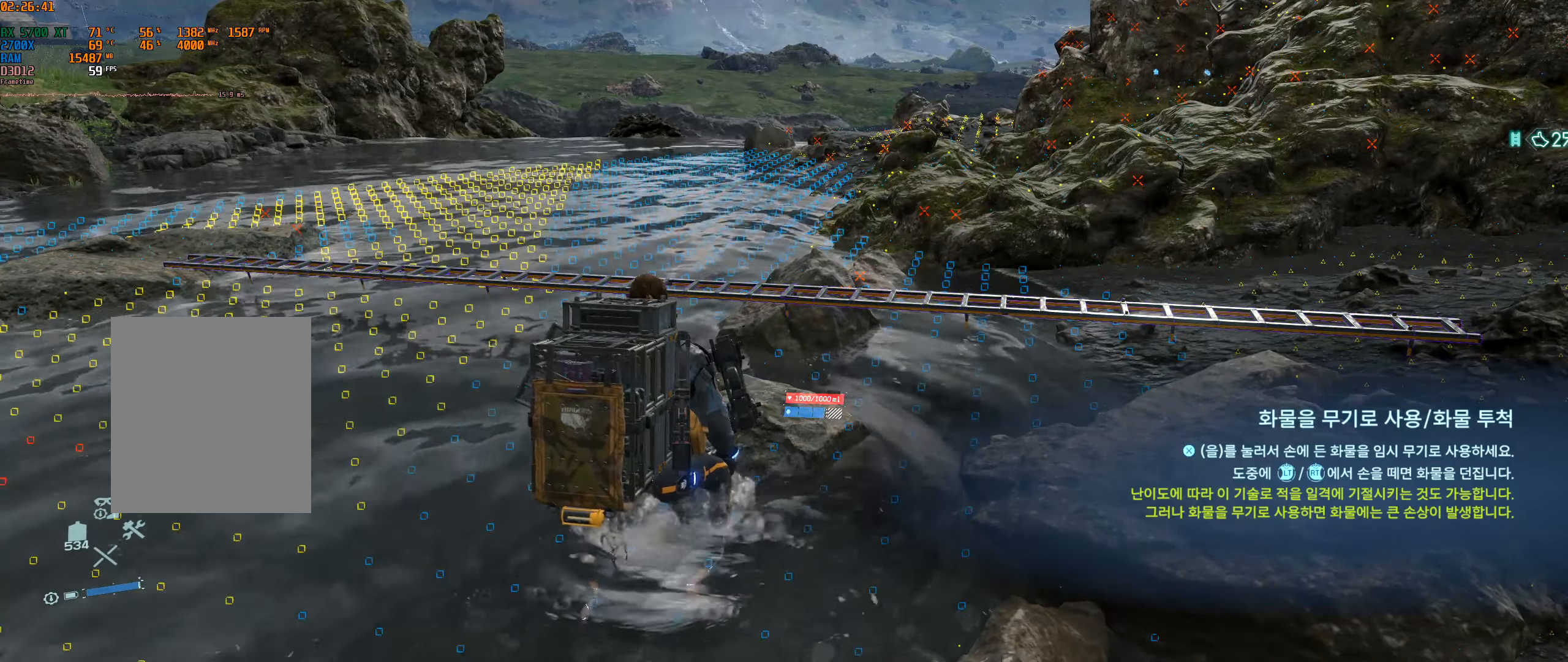
{"dt_ms": 500, "buttons": [], "left_stick": "center", "events": []}
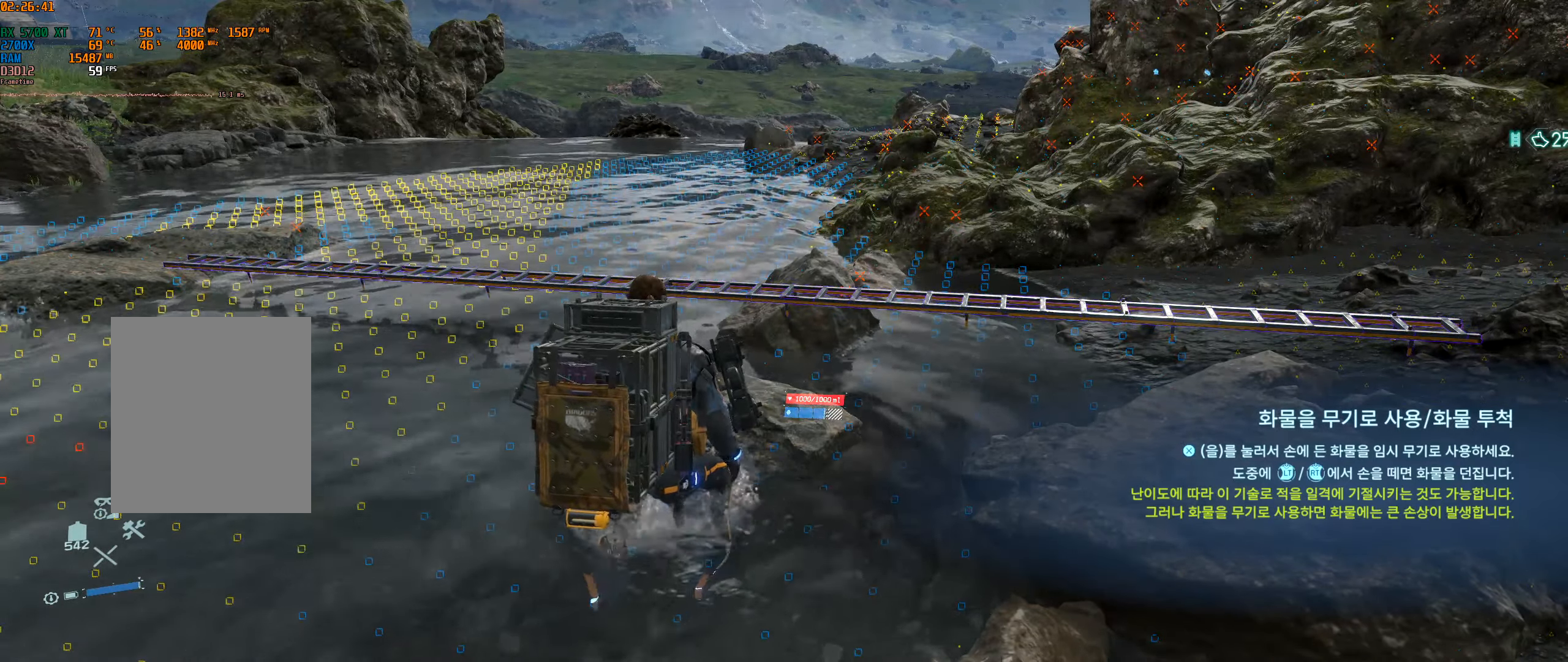
{"dt_ms": 500, "buttons": ["DPAD_LEFT"], "left_stick": "center", "events": [[383, "DPAD_LEFT", "down"]]}
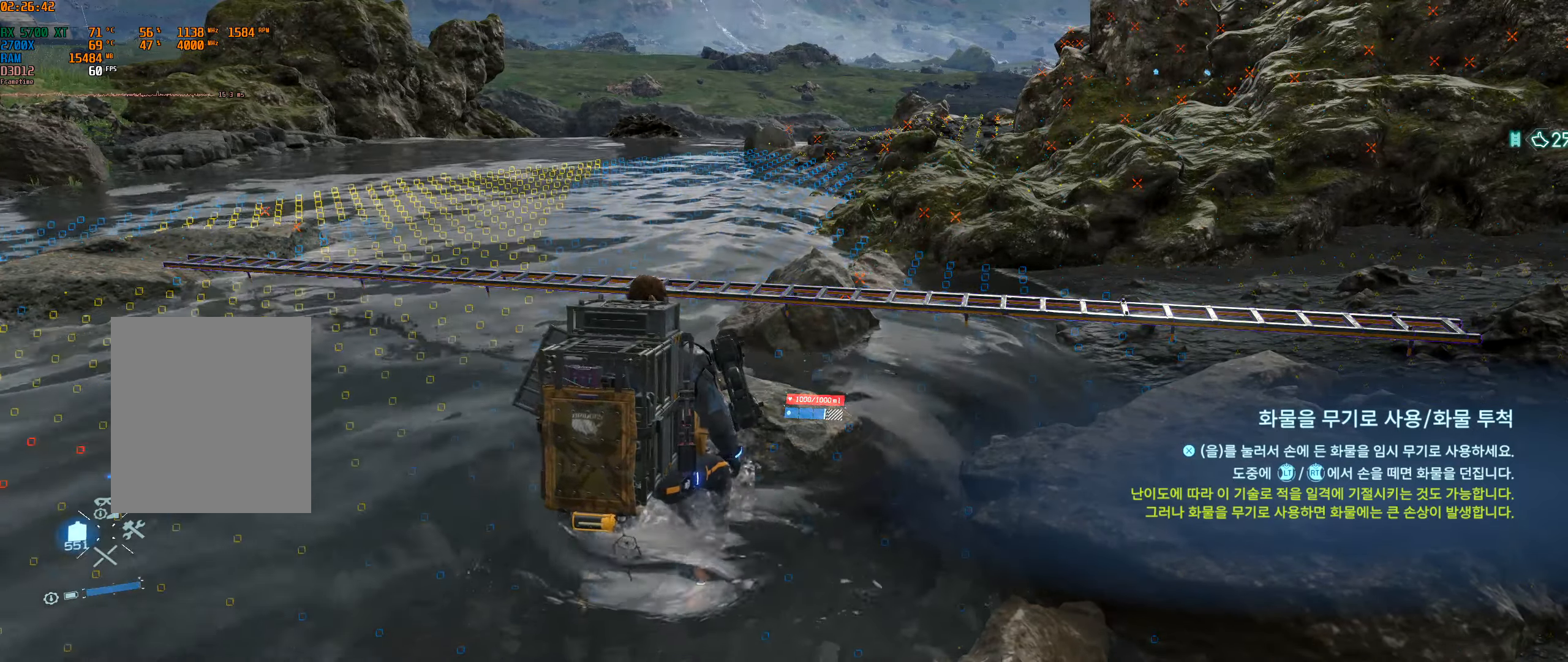
{"dt_ms": 500, "buttons": ["DPAD_LEFT"], "left_stick": "center", "events": []}